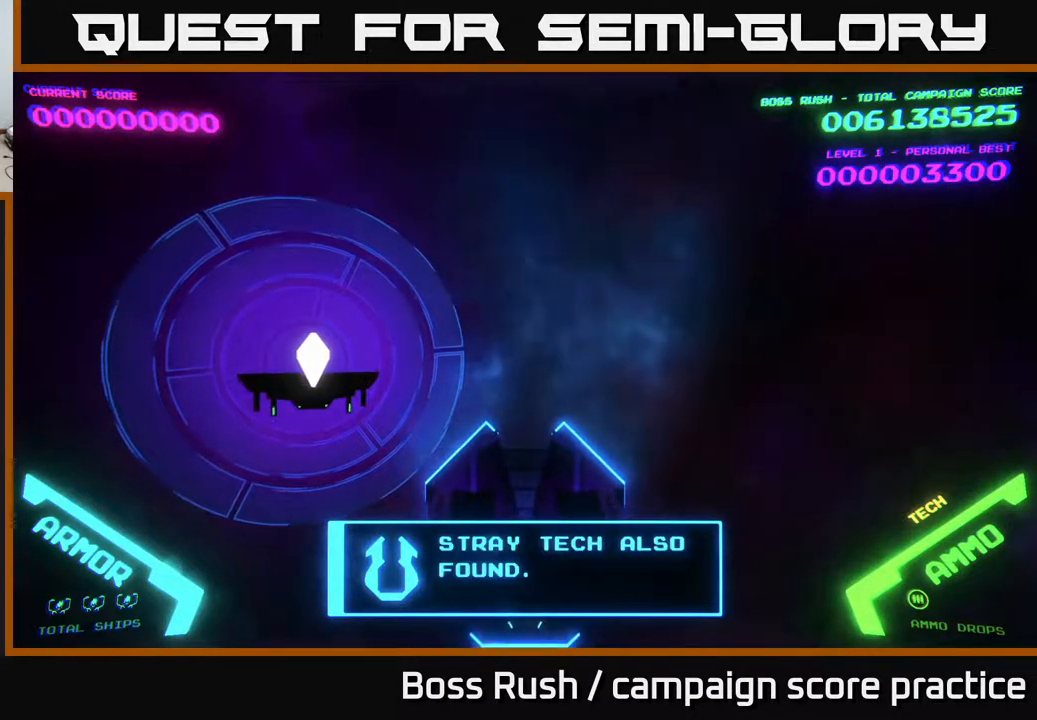
Gameplay with a controller (Xbox layout); each line is a JSON object with the inputs held at the frame after it. "events" lists button and stick changes between this image and that frame as [ms after this image, input, new state], when the widget could be followed in between.
{"buttons": [], "left_stick": "center", "right_stick": "center", "events": [[300, "A", "down"], [367, "A", "up"]]}
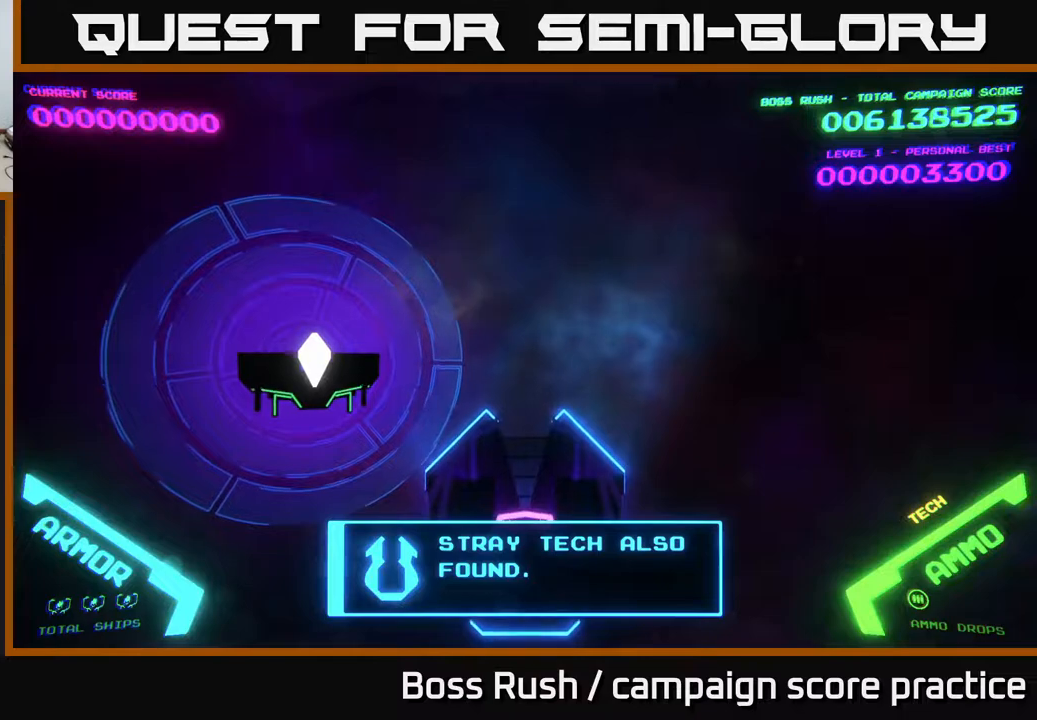
{"buttons": [], "left_stick": "center", "right_stick": "center", "events": [[200, "A", "down"], [317, "A", "up"]]}
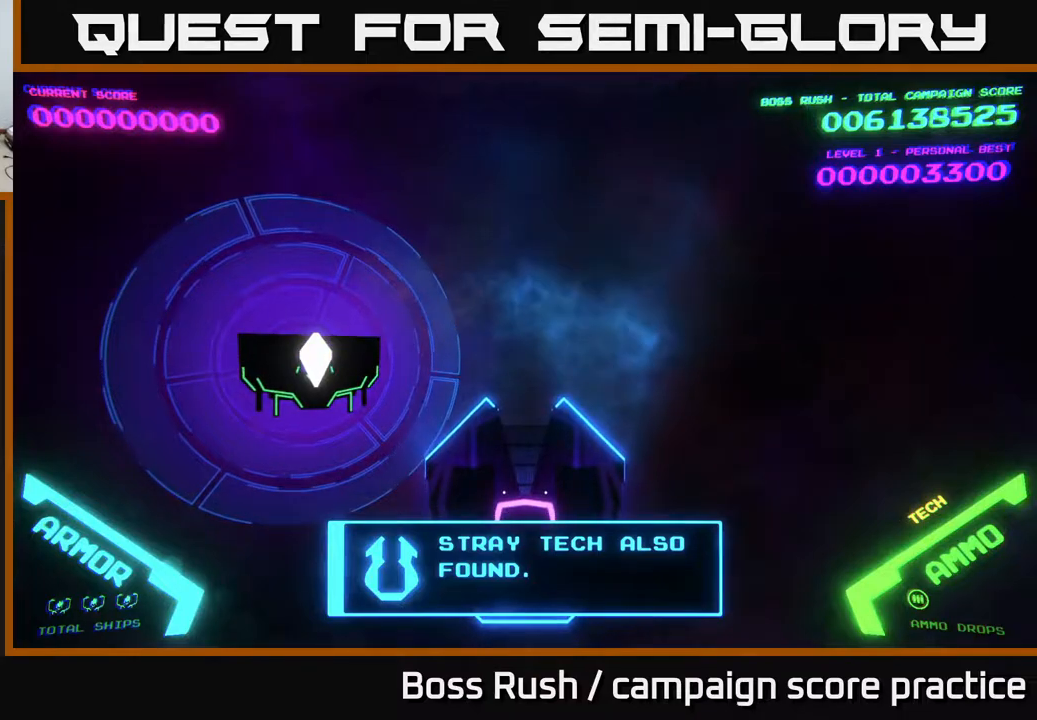
{"buttons": [], "left_stick": "center", "right_stick": "center", "events": [[33, "A", "down"], [167, "A", "up"]]}
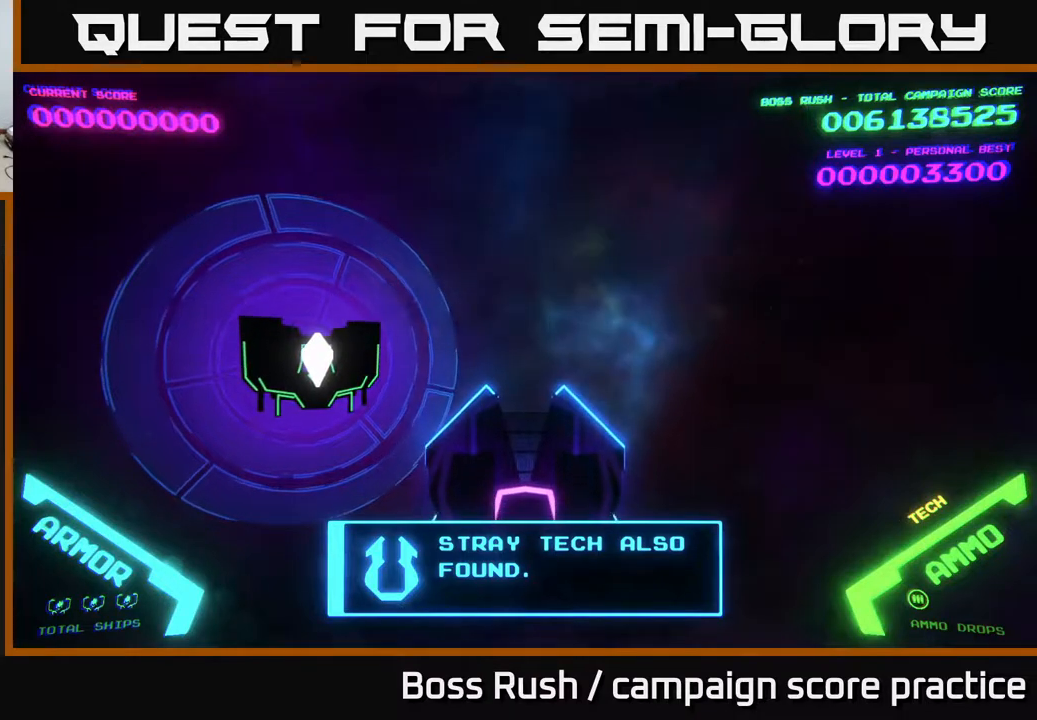
{"buttons": [], "left_stick": "center", "right_stick": "center", "events": []}
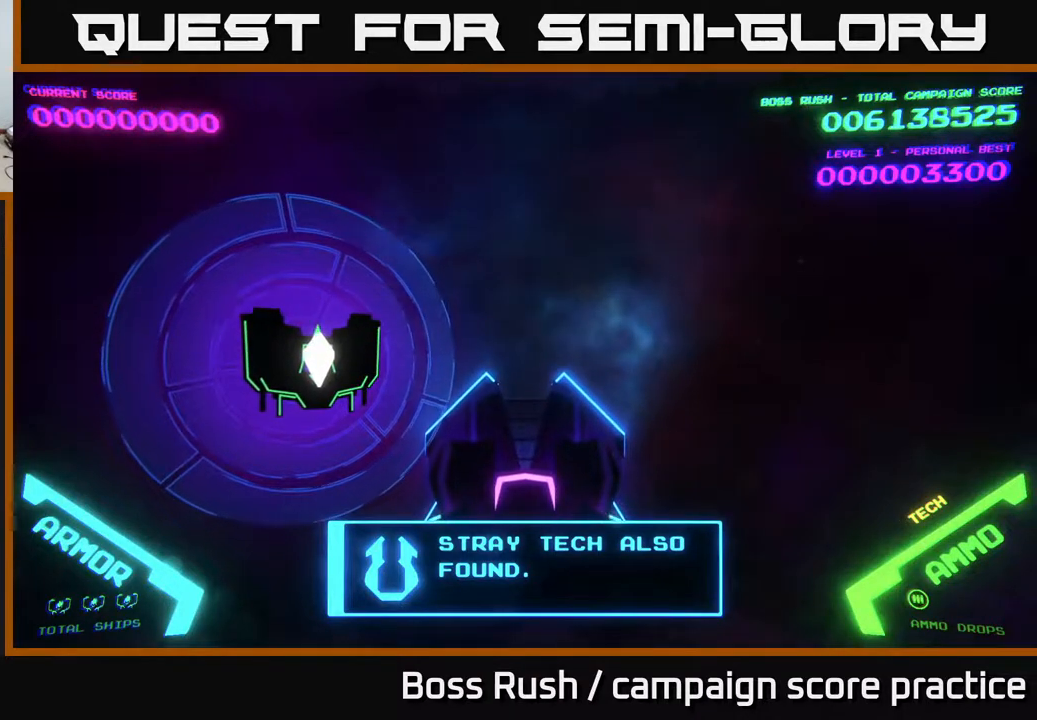
{"buttons": [], "left_stick": "center", "right_stick": "center", "events": []}
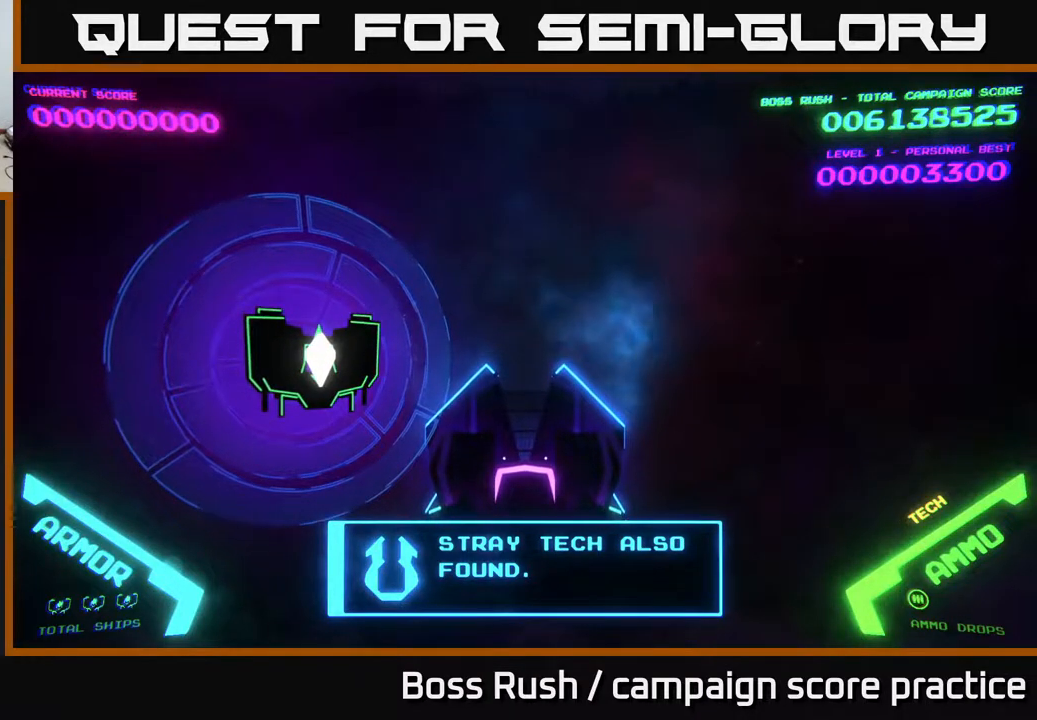
{"buttons": [], "left_stick": "center", "right_stick": "center", "events": []}
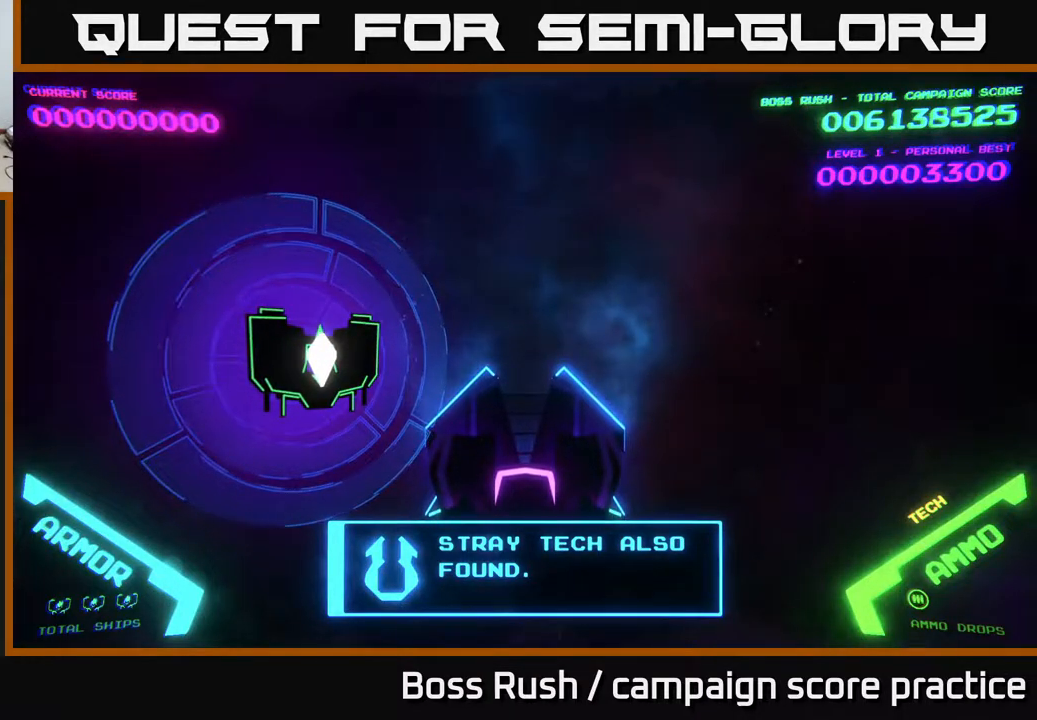
{"buttons": [], "left_stick": "center", "right_stick": "center", "events": []}
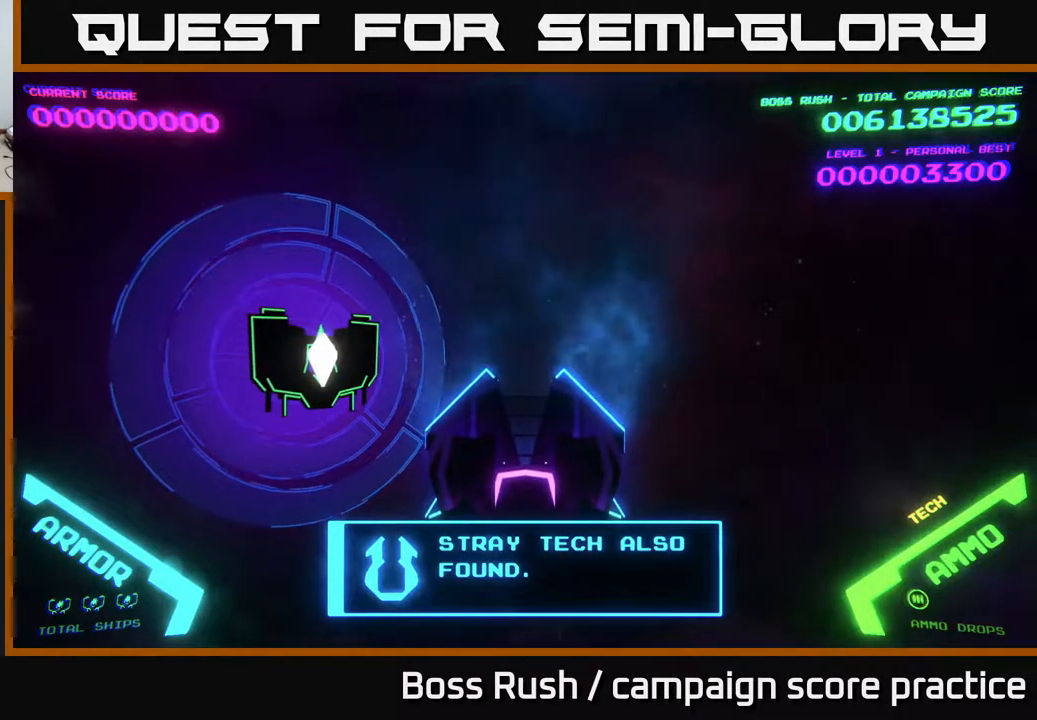
{"buttons": [], "left_stick": "center", "right_stick": "center", "events": []}
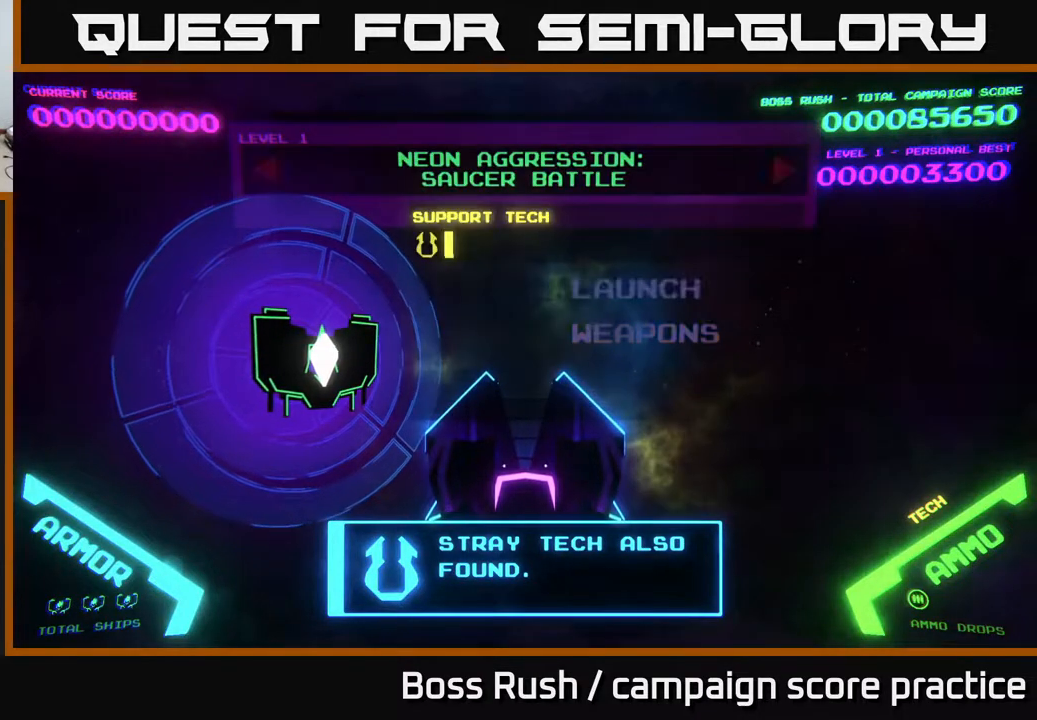
{"buttons": [], "left_stick": "right", "right_stick": "center", "events": [[500, "left_stick", "right"]]}
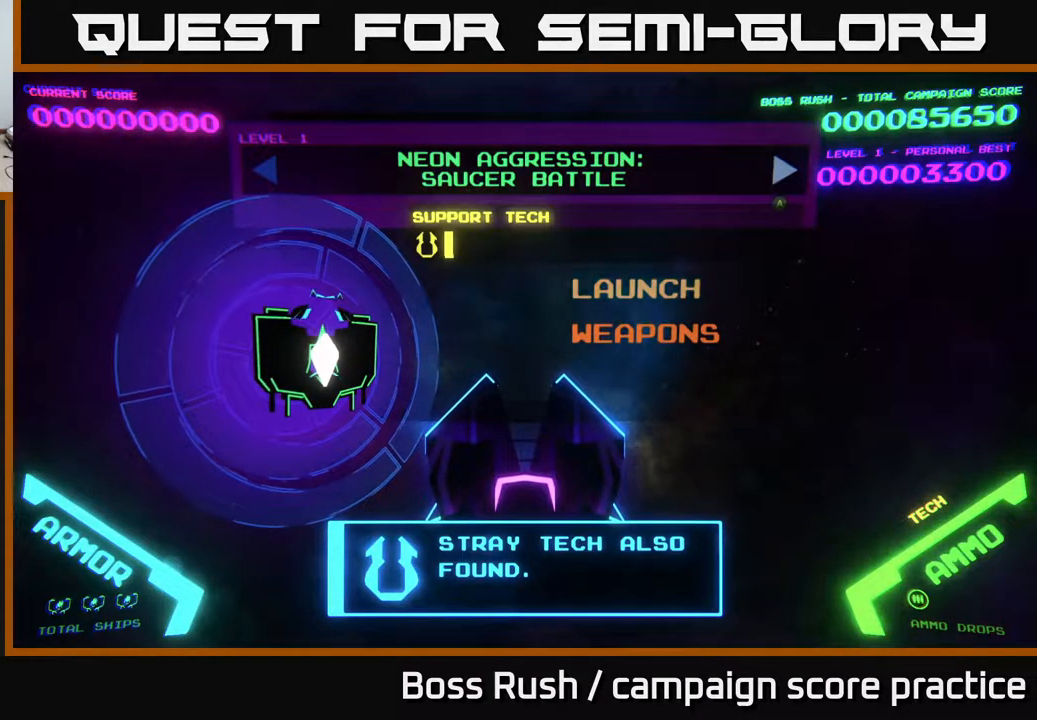
{"buttons": ["A"], "left_stick": "center", "right_stick": "center", "events": [[150, "left_stick", "center"], [500, "A", "down"]]}
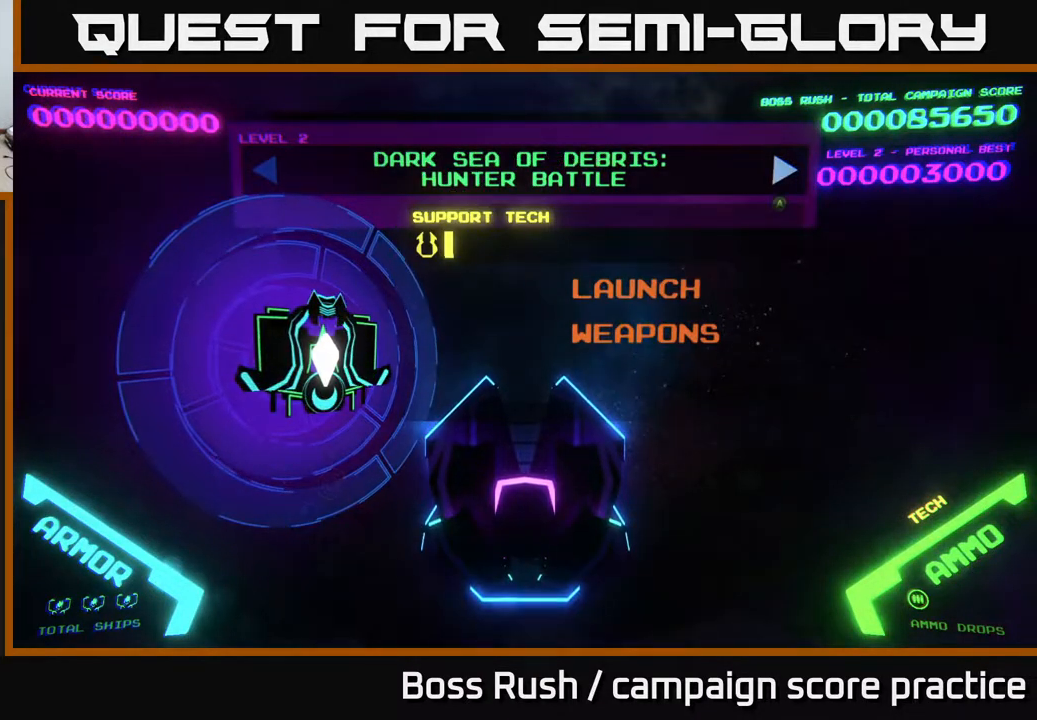
{"buttons": [], "left_stick": "center", "right_stick": "center", "events": [[100, "A", "up"], [183, "A", "down"], [283, "A", "up"], [400, "A", "down"], [483, "A", "up"]]}
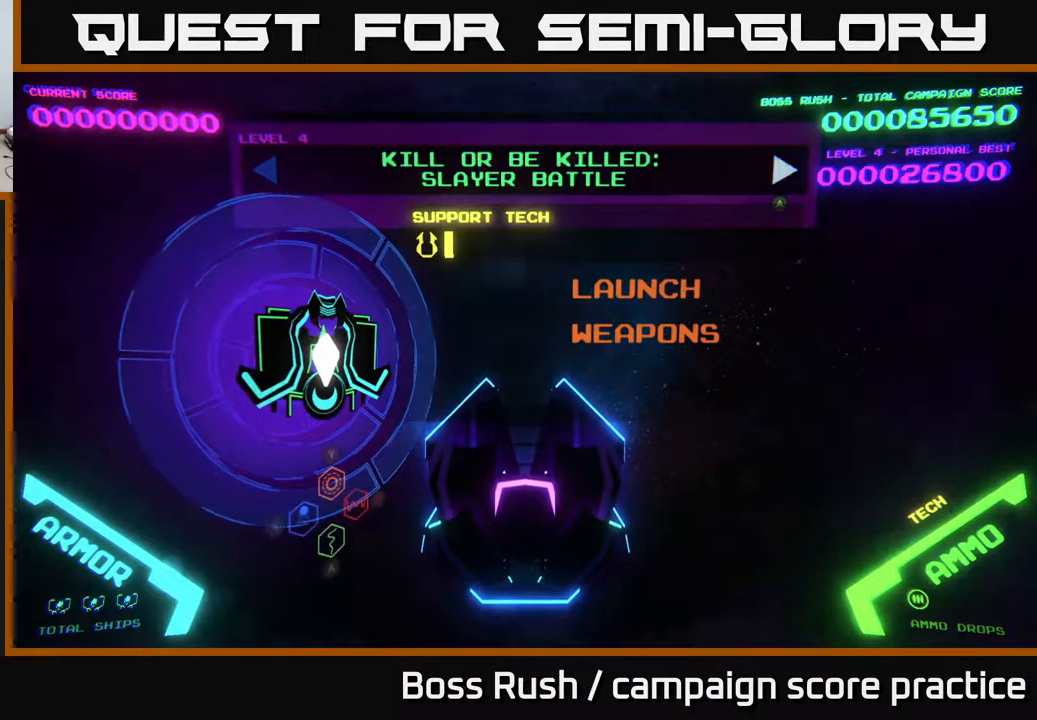
{"buttons": [], "left_stick": "center", "right_stick": "center", "events": [[100, "A", "down"], [183, "A", "up"]]}
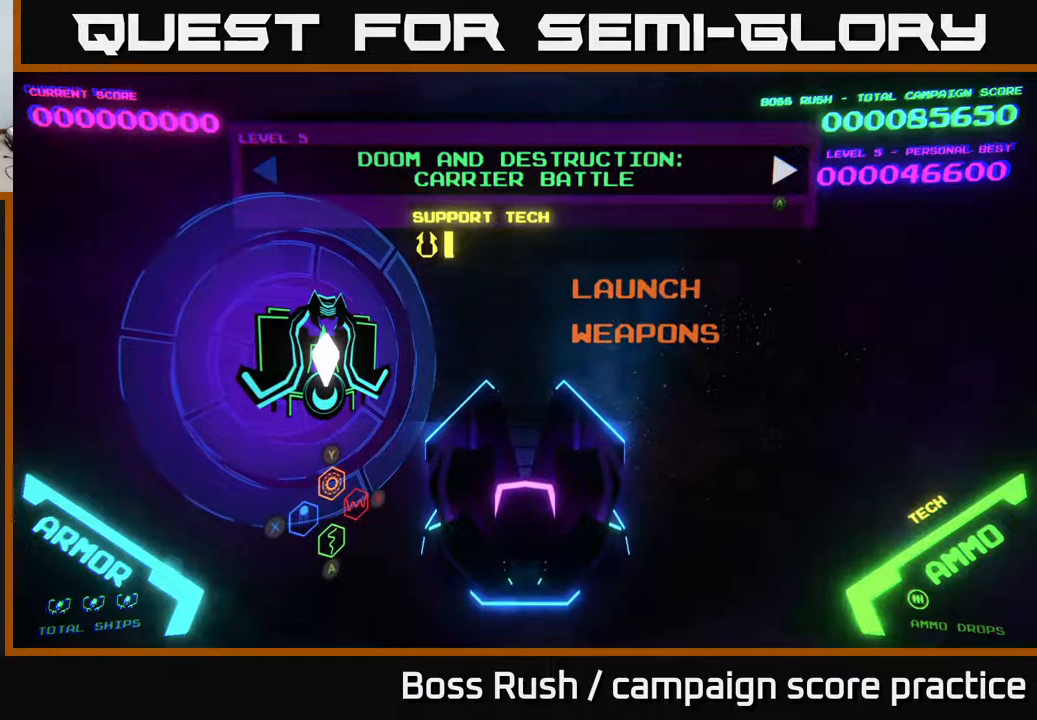
{"buttons": [], "left_stick": "center", "right_stick": "center", "events": []}
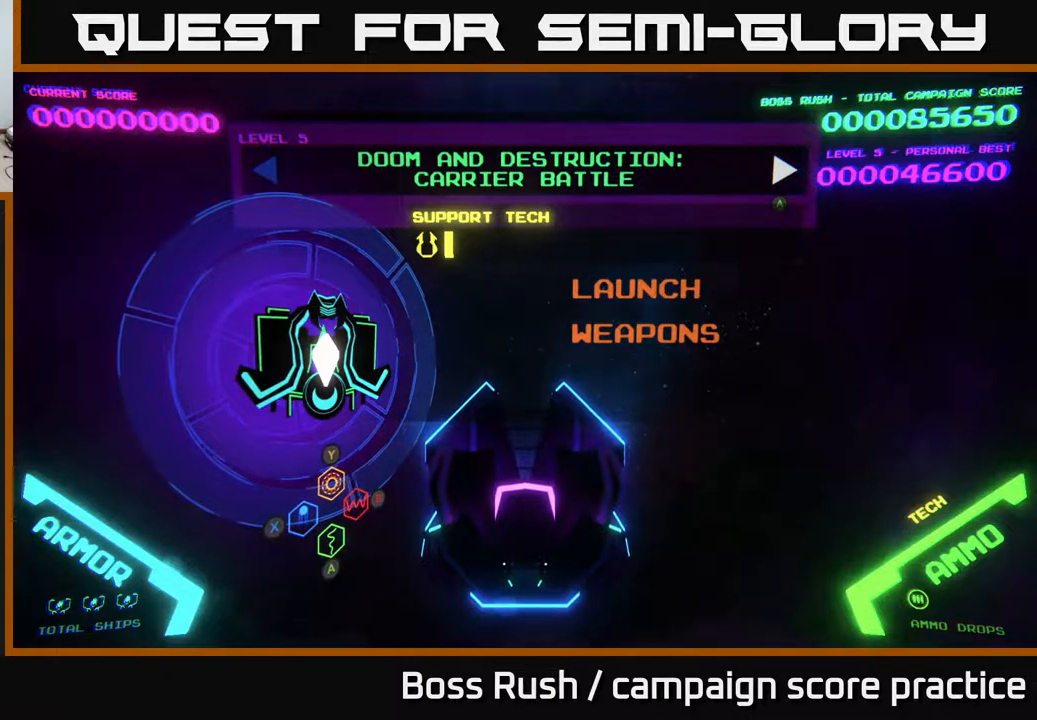
{"buttons": [], "left_stick": "center", "right_stick": "center", "events": [[233, "A", "down"], [283, "A", "up"]]}
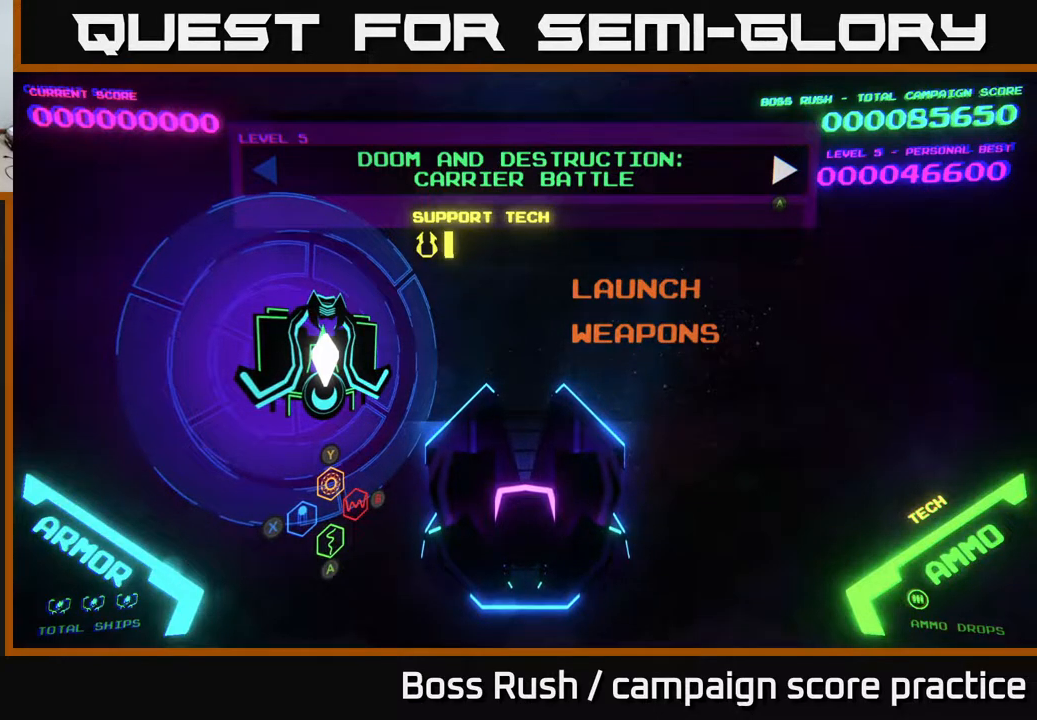
{"buttons": [], "left_stick": "center", "right_stick": "center", "events": [[217, "left_stick", "down"], [417, "left_stick", "center"]]}
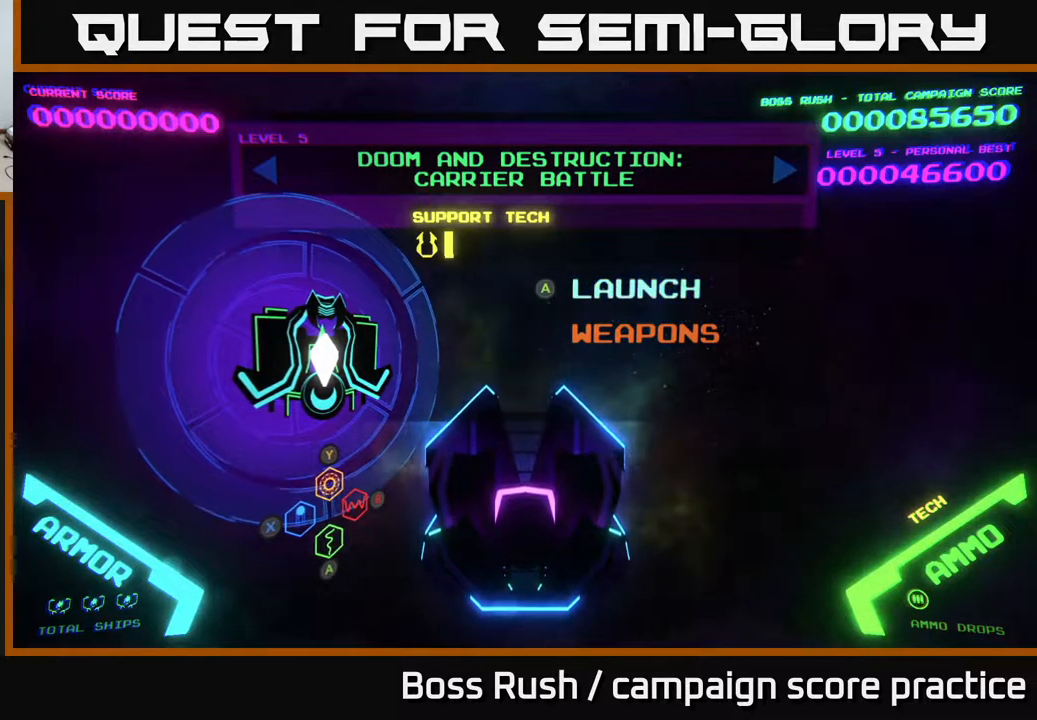
{"buttons": [], "left_stick": "center", "right_stick": "center", "events": []}
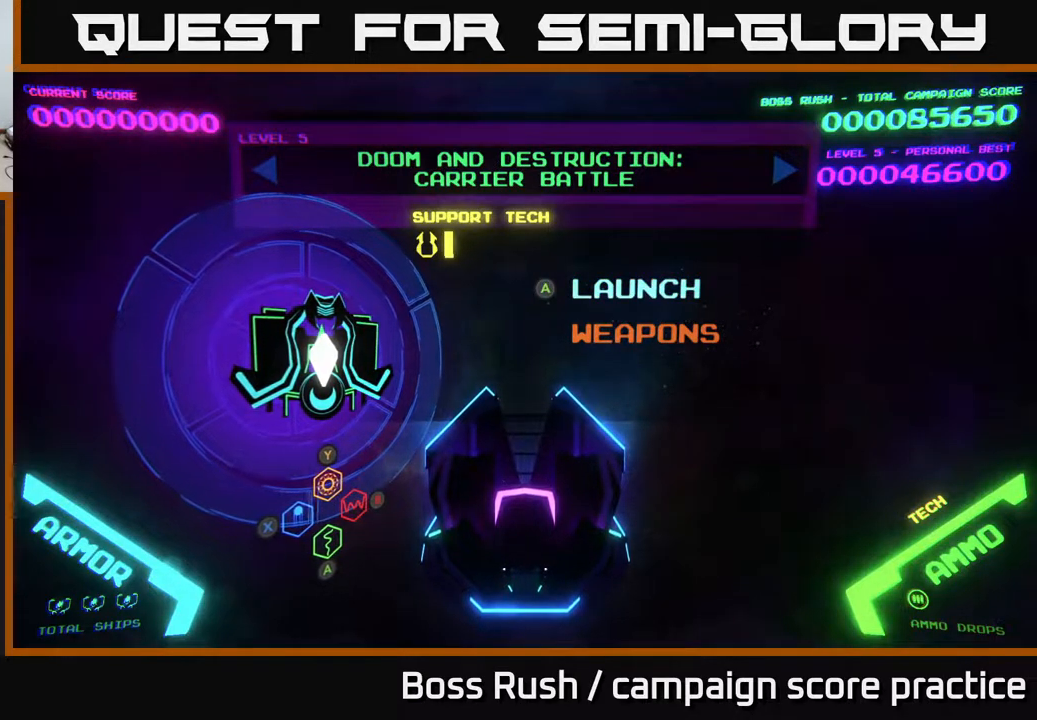
{"buttons": [], "left_stick": "center", "right_stick": "center", "events": []}
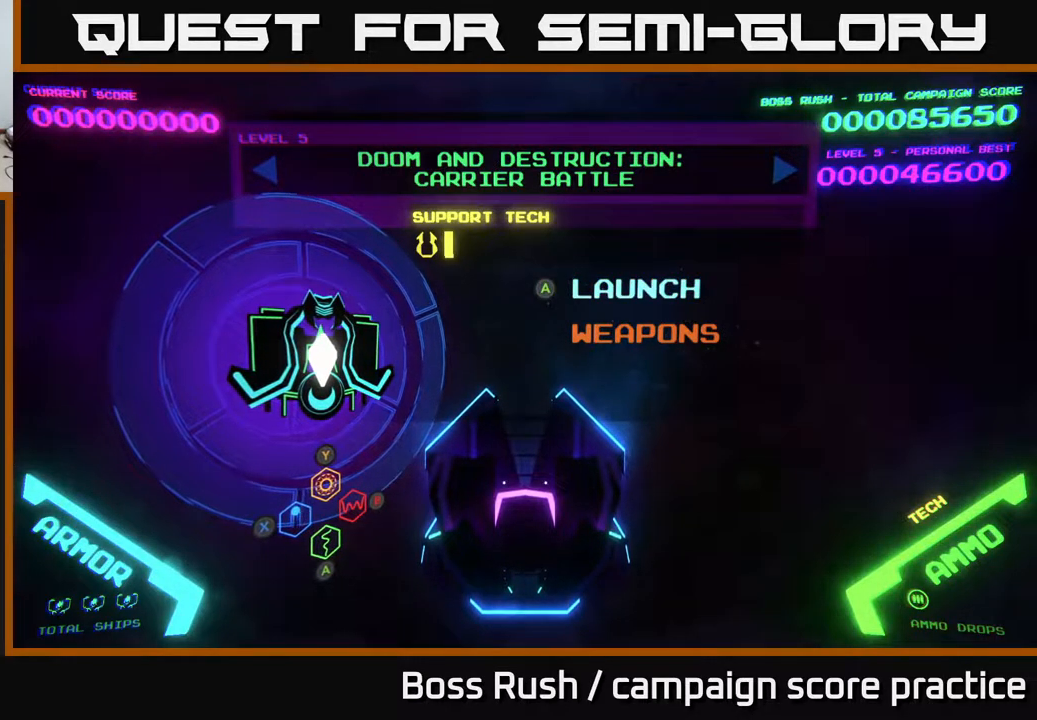
{"buttons": [], "left_stick": "center", "right_stick": "center", "events": []}
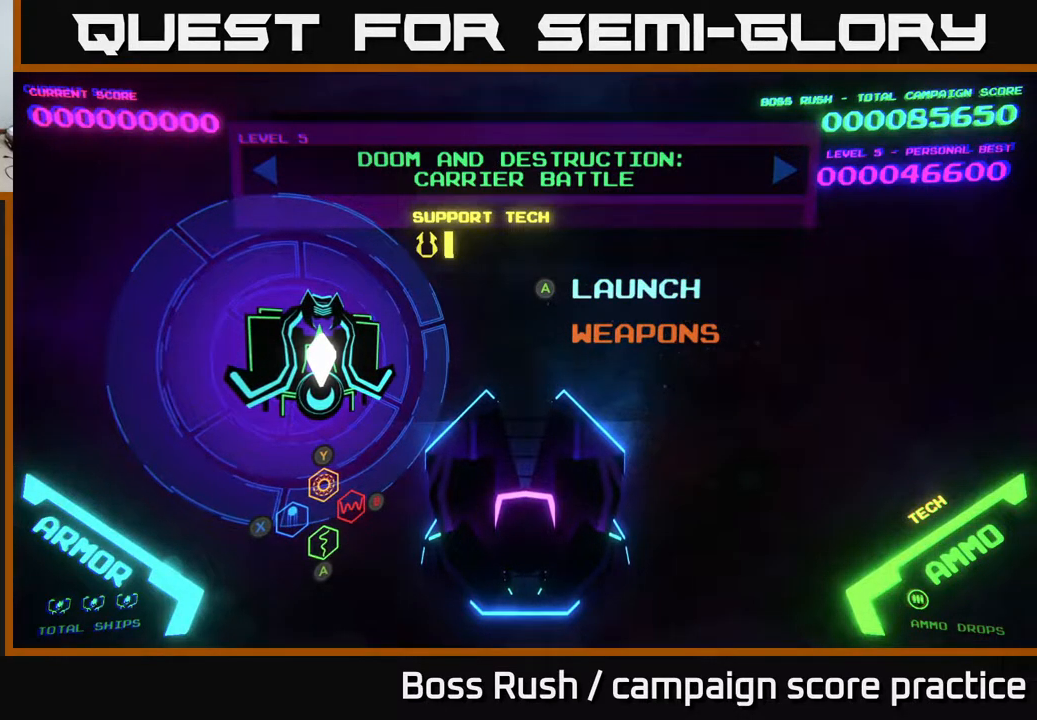
{"buttons": [], "left_stick": "center", "right_stick": "center", "events": []}
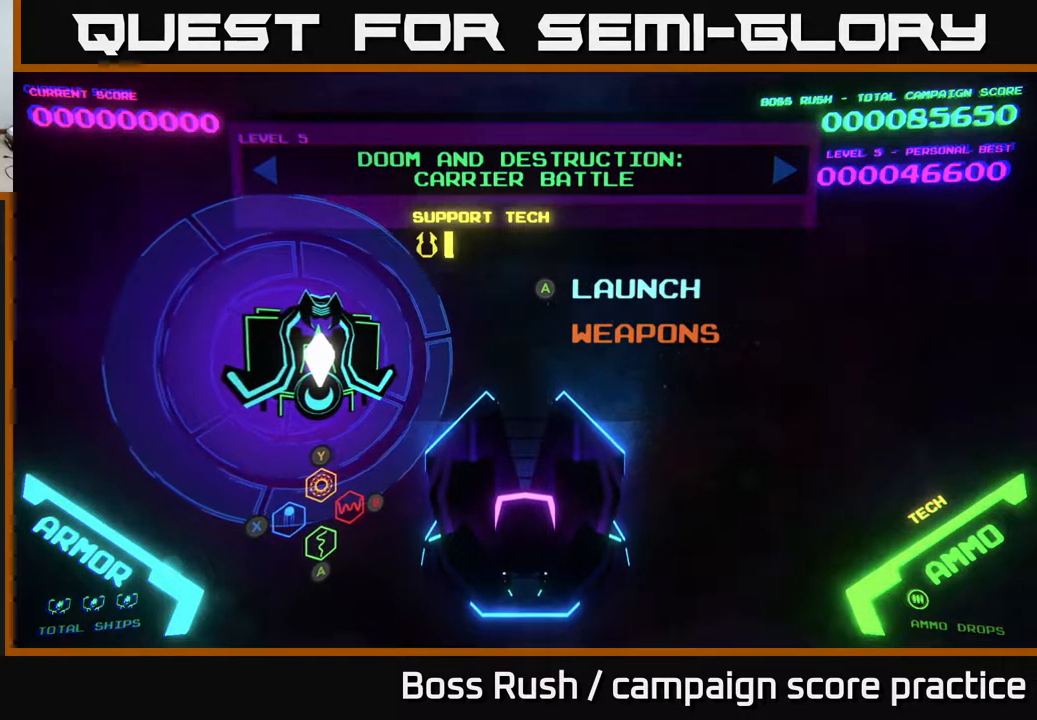
{"buttons": [], "left_stick": "center", "right_stick": "center", "events": []}
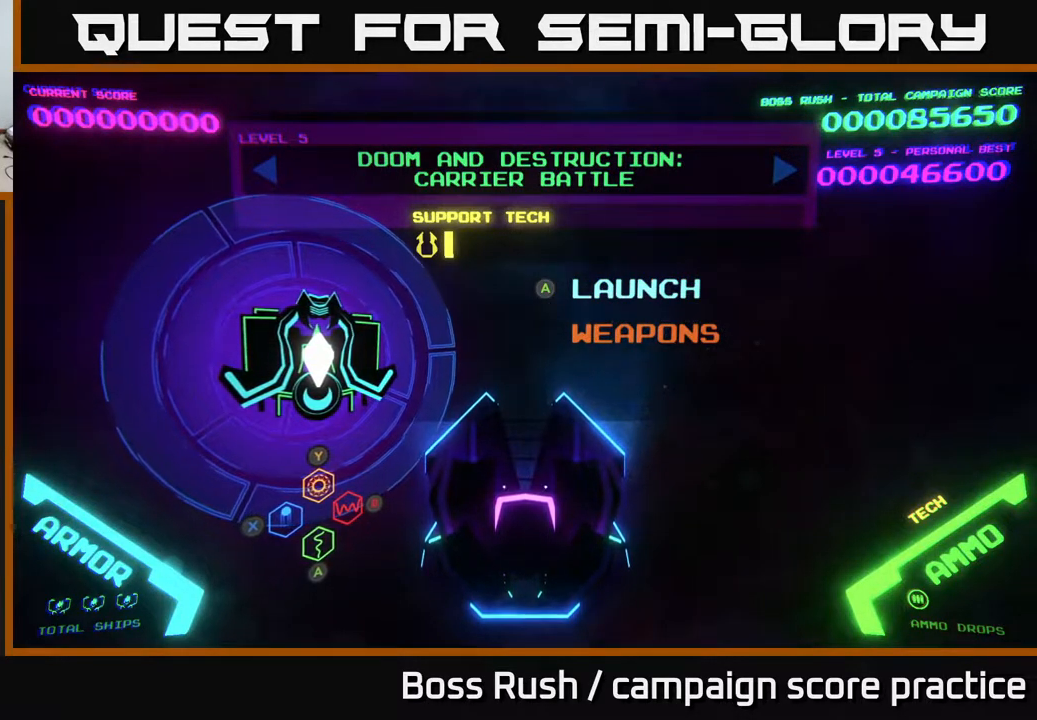
{"buttons": [], "left_stick": "center", "right_stick": "center", "events": []}
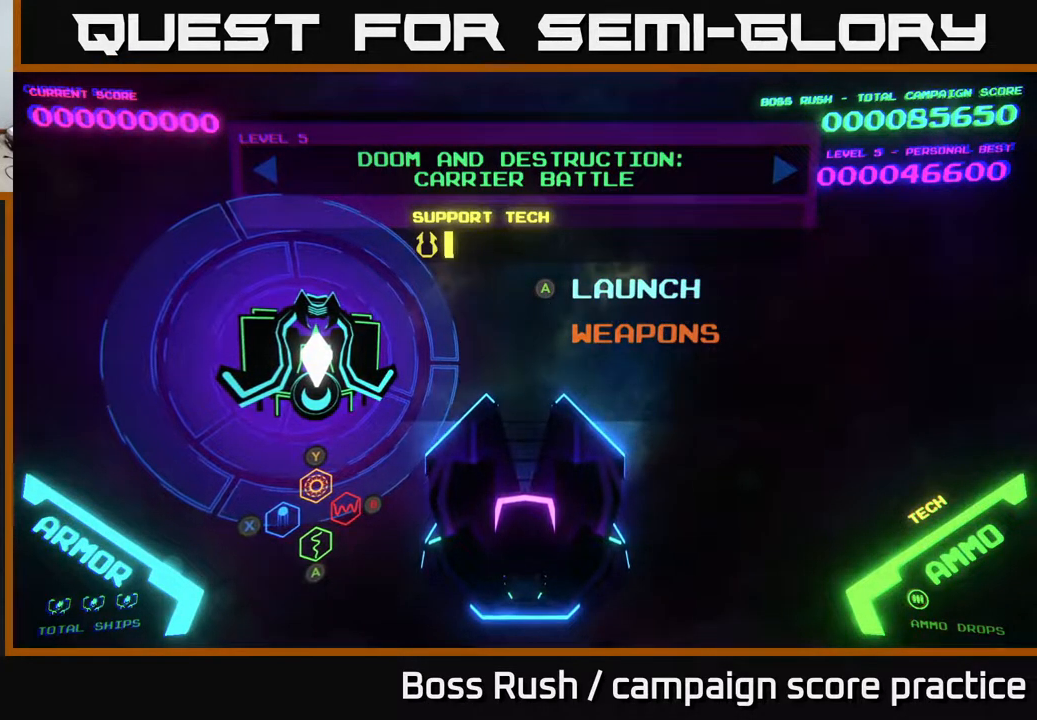
{"buttons": [], "left_stick": "center", "right_stick": "center", "events": []}
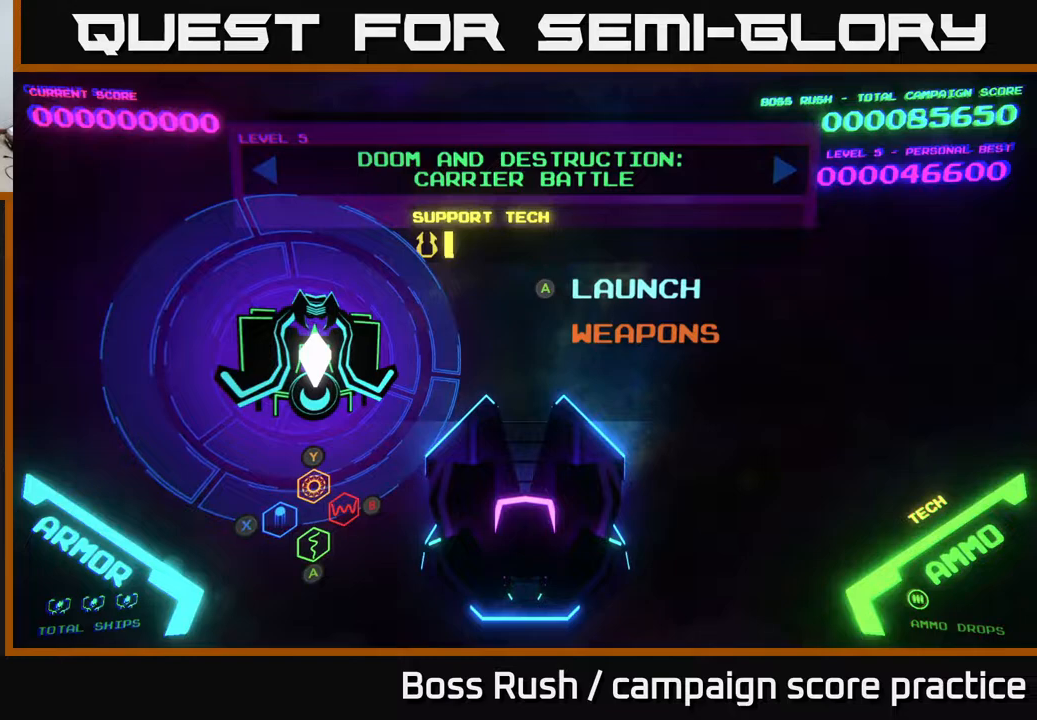
{"buttons": [], "left_stick": "center", "right_stick": "center", "events": []}
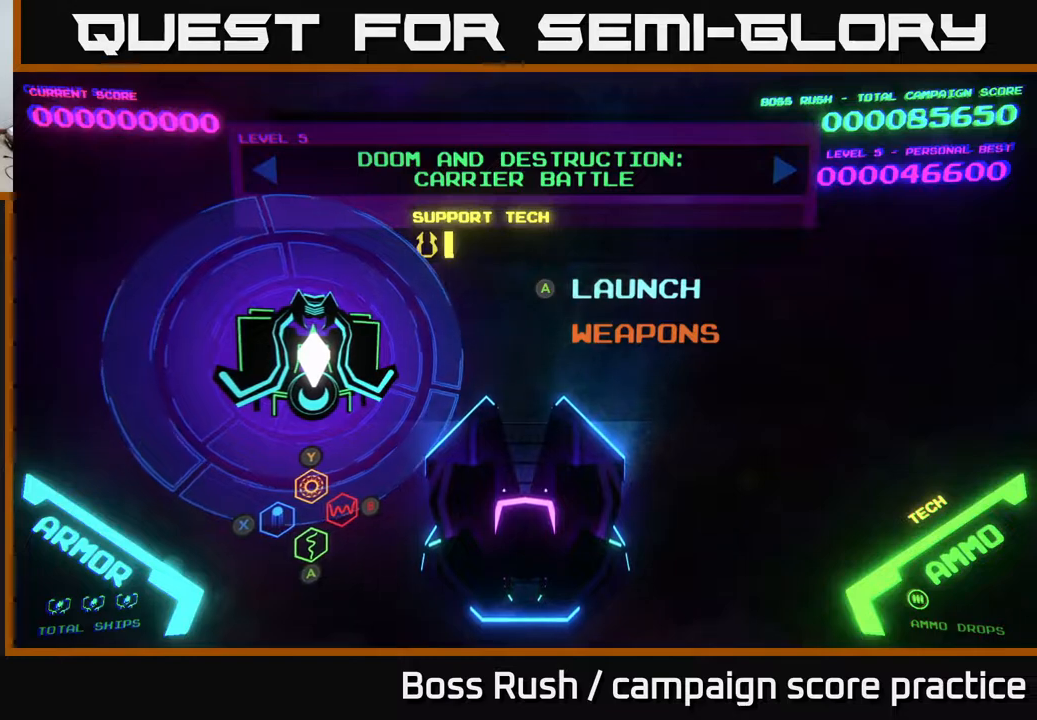
{"buttons": [], "left_stick": "center", "right_stick": "center", "events": [[233, "A", "down"], [333, "A", "up"]]}
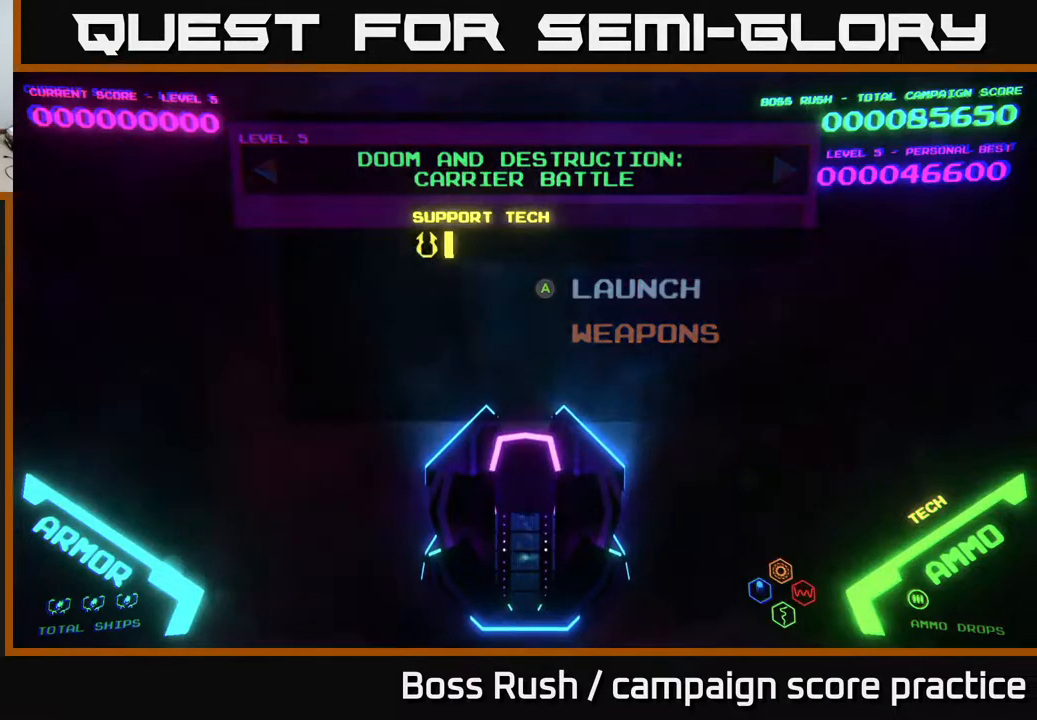
{"buttons": [], "left_stick": "center", "right_stick": "center", "events": []}
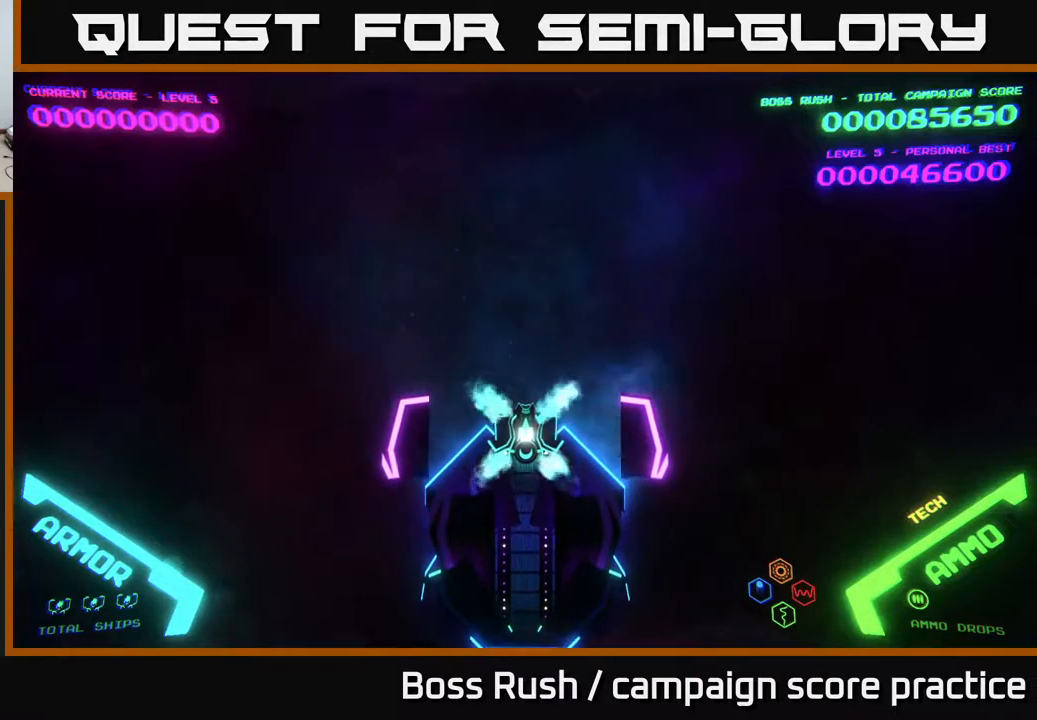
{"buttons": [], "left_stick": "center", "right_stick": "center", "events": []}
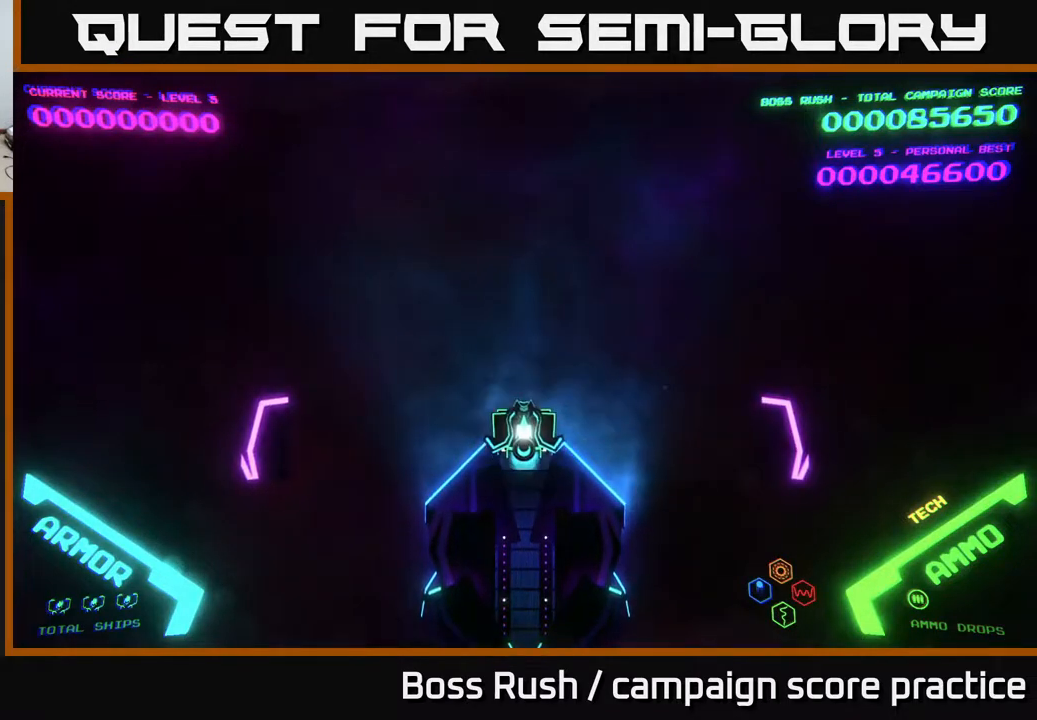
{"buttons": [], "left_stick": "center", "right_stick": "center", "events": [[33, "left_stick", "up"], [417, "left_stick", "center"]]}
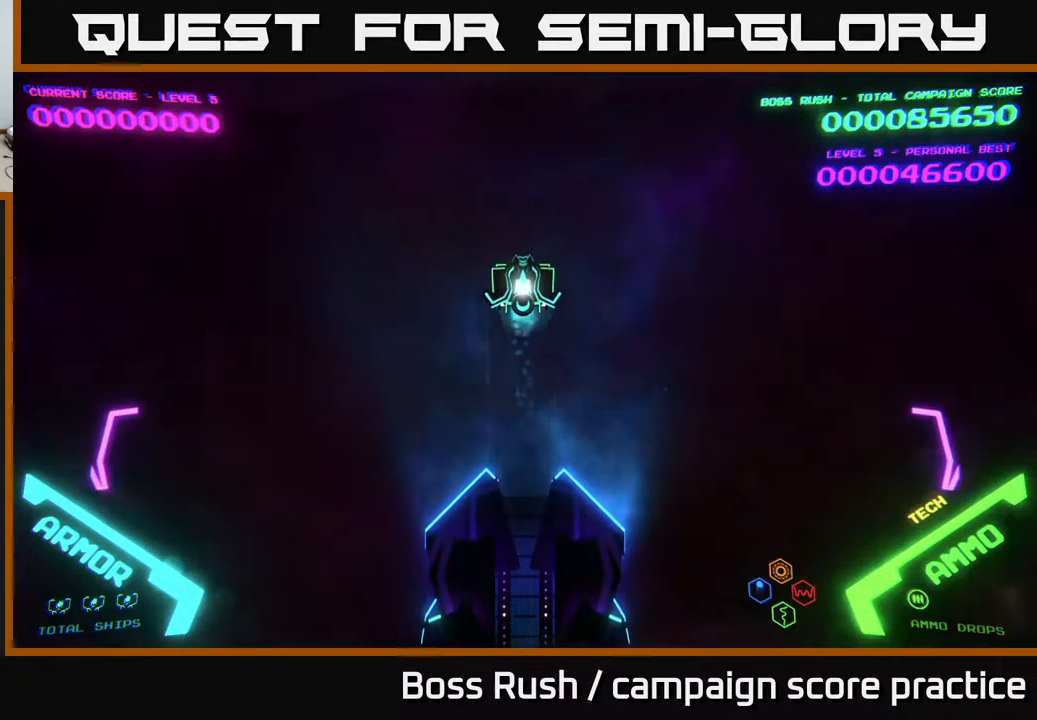
{"buttons": [], "left_stick": "center", "right_stick": "center", "events": []}
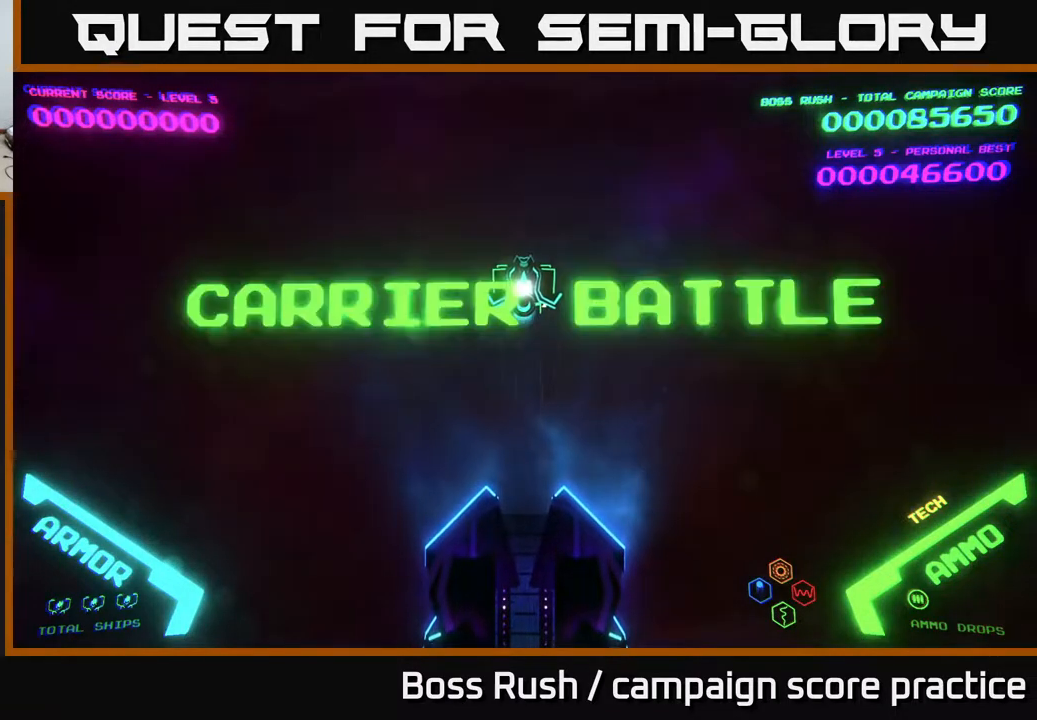
{"buttons": [], "left_stick": "down-right", "right_stick": "center", "events": [[183, "left_stick", "down-left"], [350, "left_stick", "down"], [483, "left_stick", "down-right"]]}
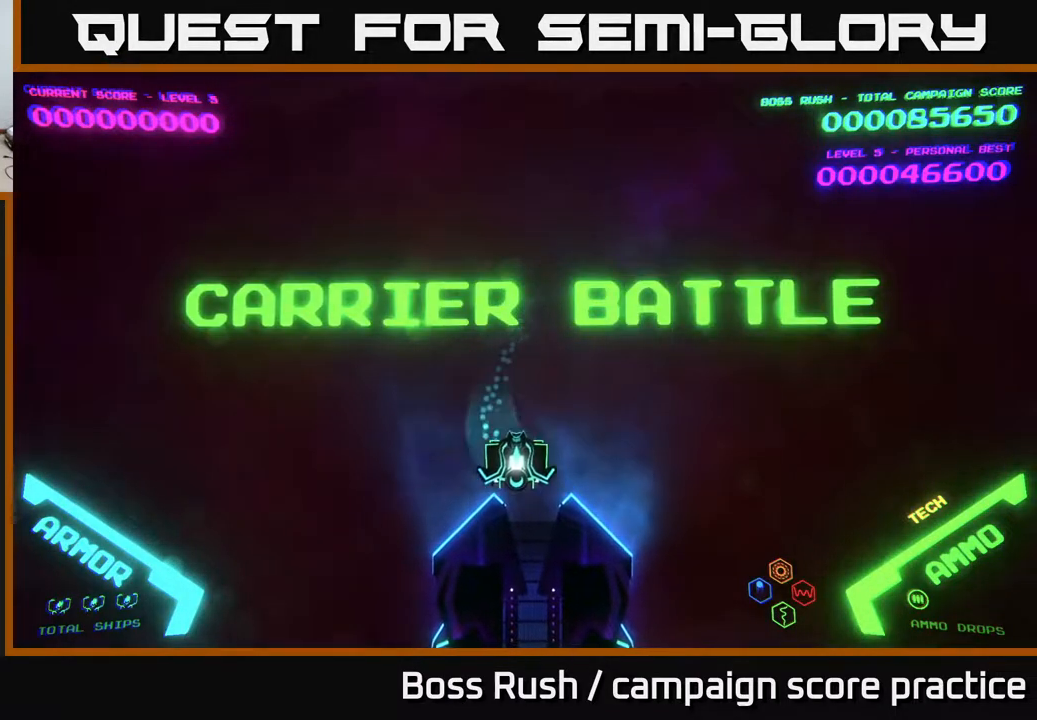
{"buttons": [], "left_stick": "right", "right_stick": "center", "events": [[233, "left_stick", "right"]]}
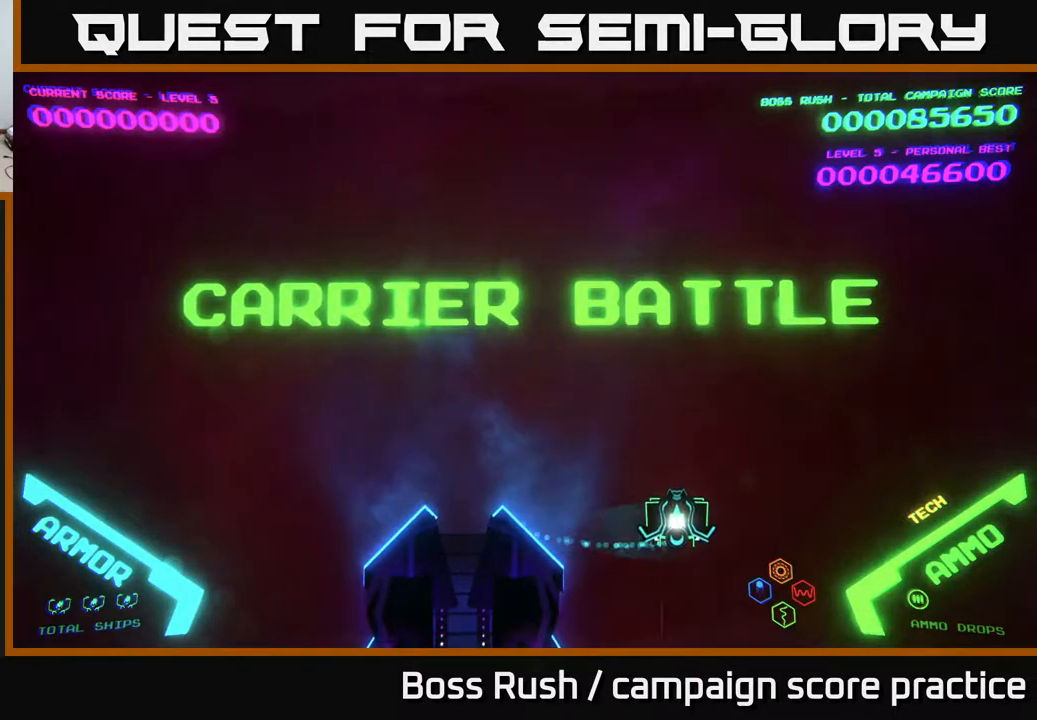
{"buttons": [], "left_stick": "down-left", "right_stick": "center", "events": [[67, "left_stick", "up"], [150, "left_stick", "left"], [233, "left_stick", "down-left"]]}